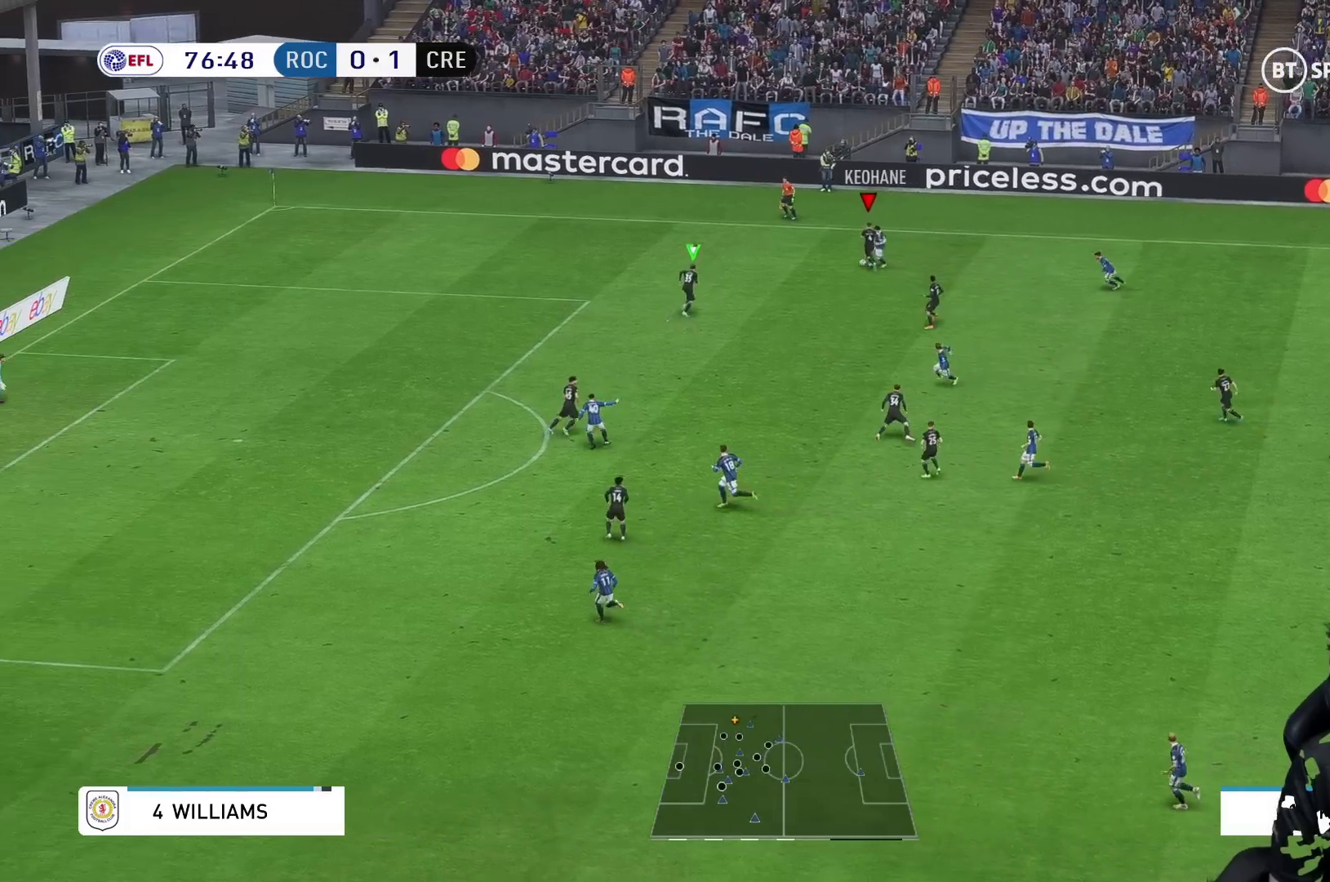
Gameplay with a controller (Xbox layout); each line is a JSON object with the inputs held at the frame after it. "events" lists button and stick changes between this image and that frame as [ms after this image, input, new state], when the widget could be followed in between. Not read: L3 R1 R3.
{"buttons": ["L2"], "left_stick": "up", "right_stick": "center", "events": [[33, "L2", "down"], [50, "R2", "up"]]}
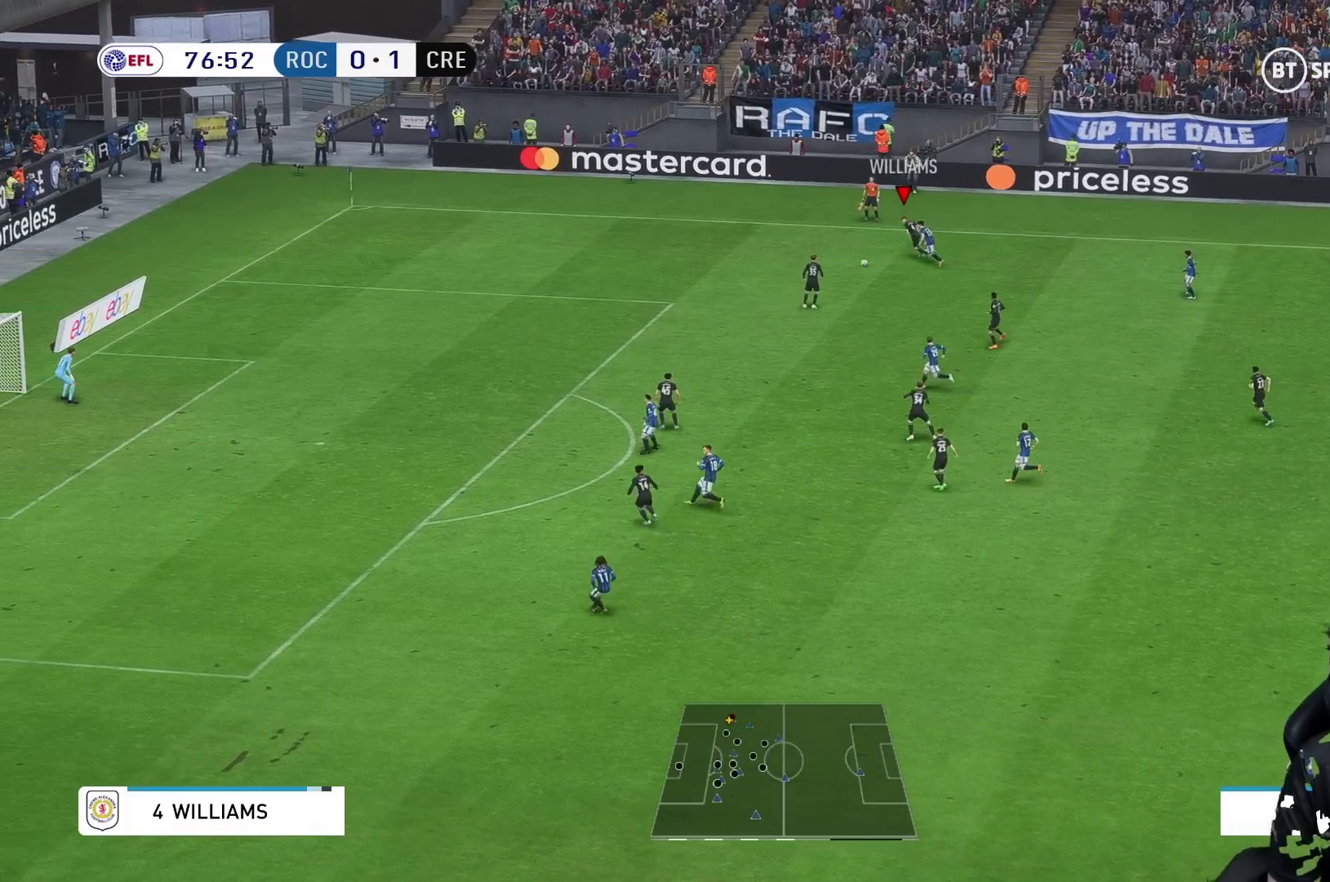
{"buttons": [], "left_stick": "down", "right_stick": "center", "events": [[100, "L2", "up"], [133, "left_stick", "center"], [183, "left_stick", "down"]]}
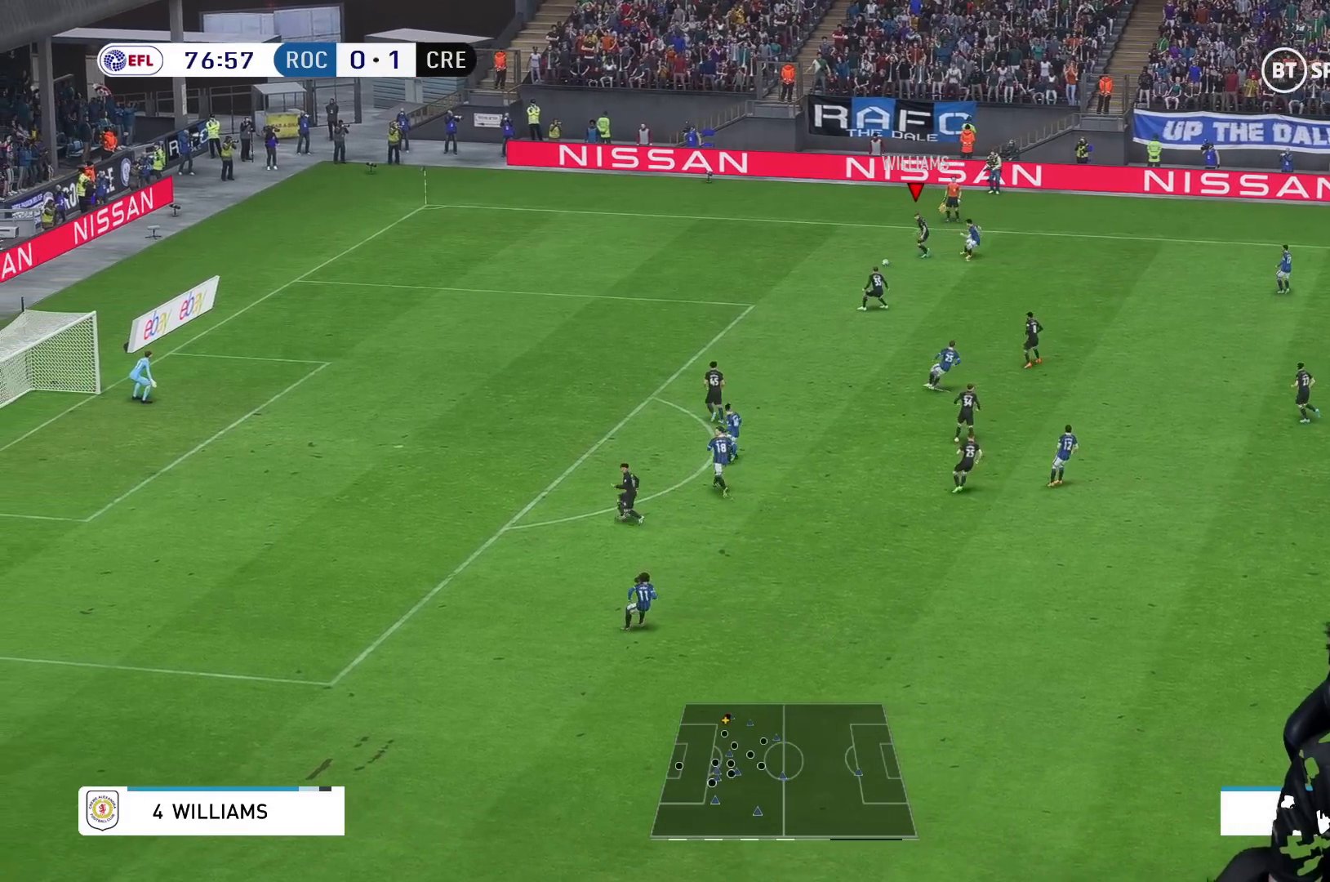
{"buttons": [], "left_stick": "down-right", "right_stick": "center", "events": [[483, "left_stick", "down-right"]]}
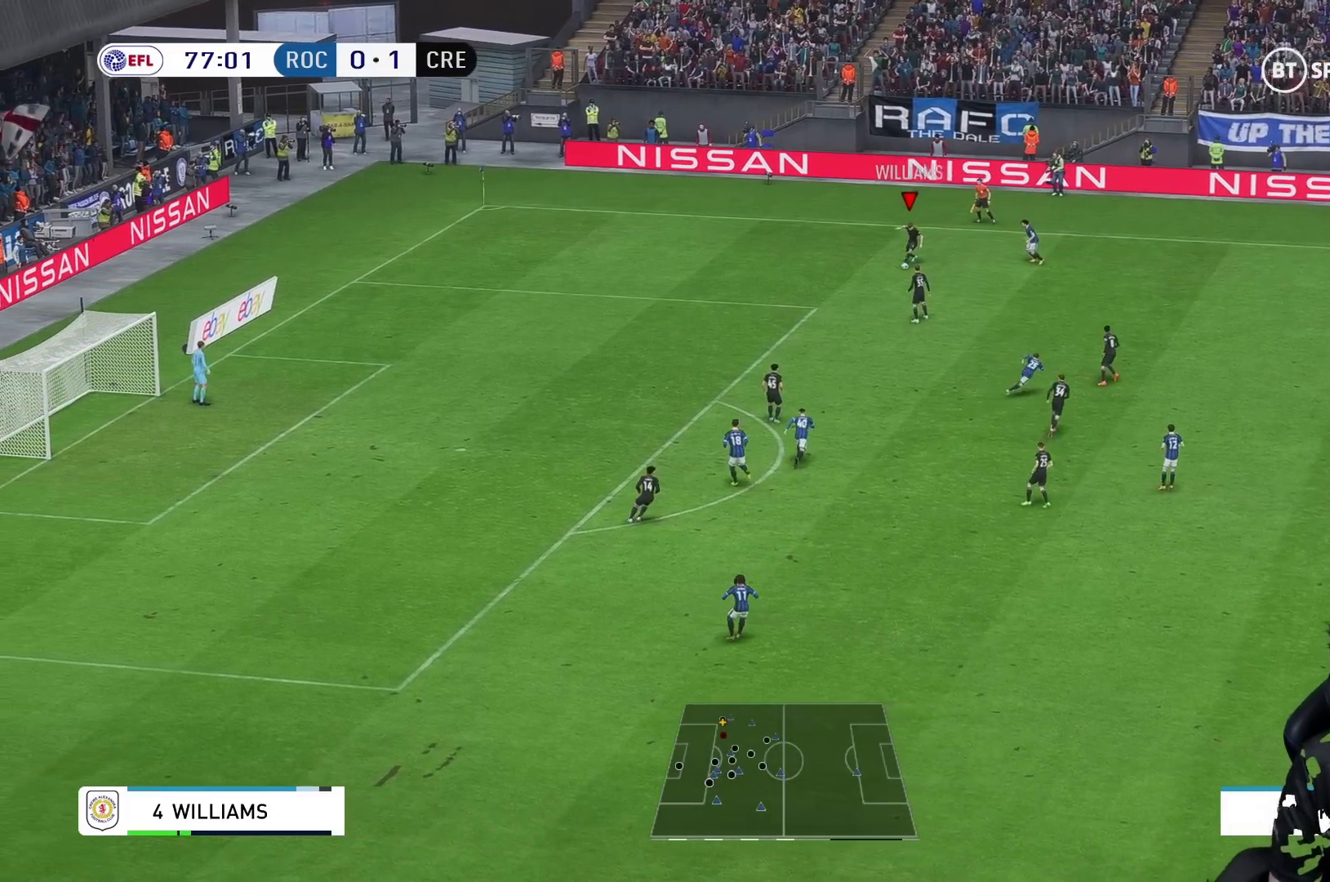
{"buttons": [], "left_stick": "right", "right_stick": "center", "events": [[217, "left_stick", "right"]]}
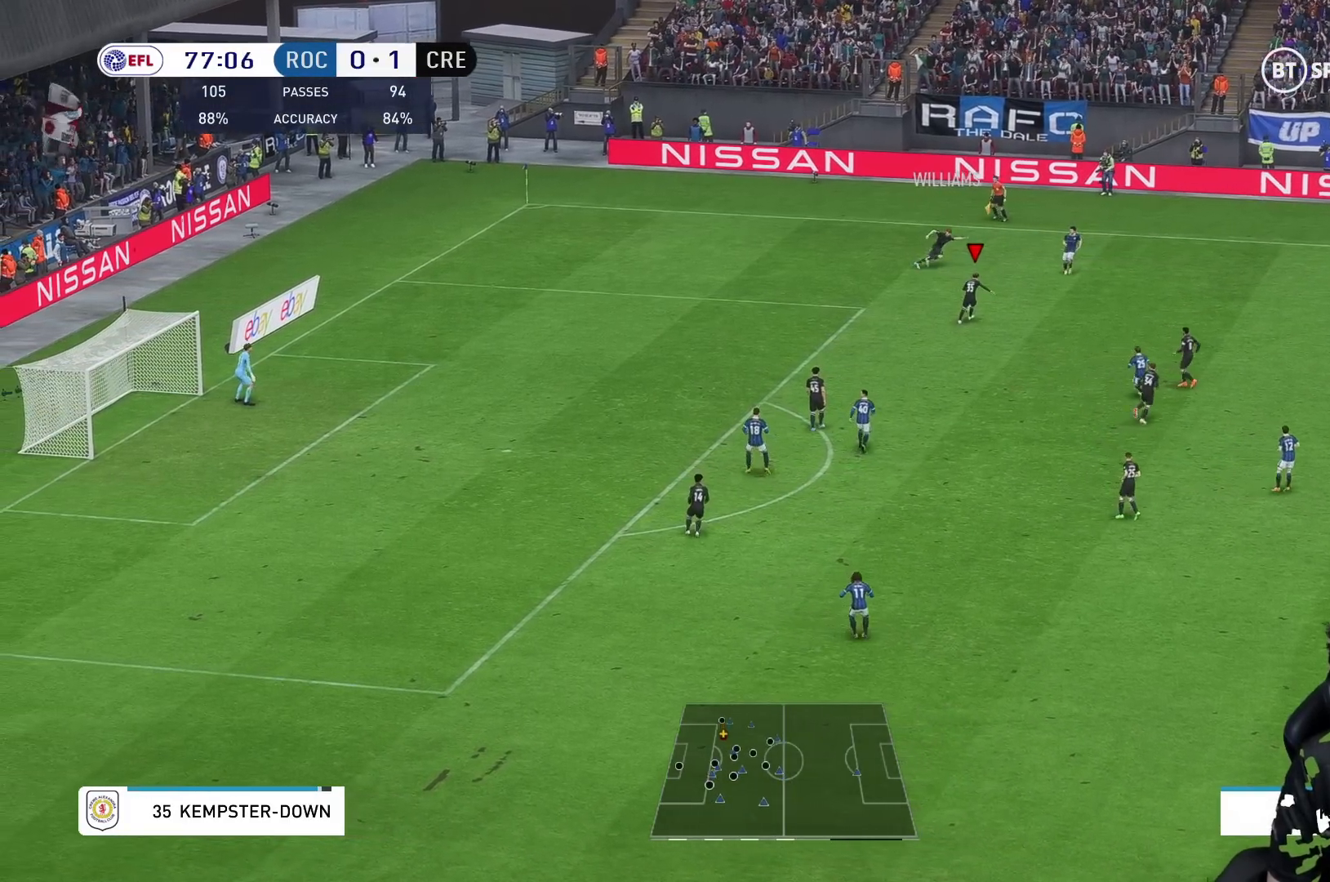
{"buttons": [], "left_stick": "down-right", "right_stick": "center"}
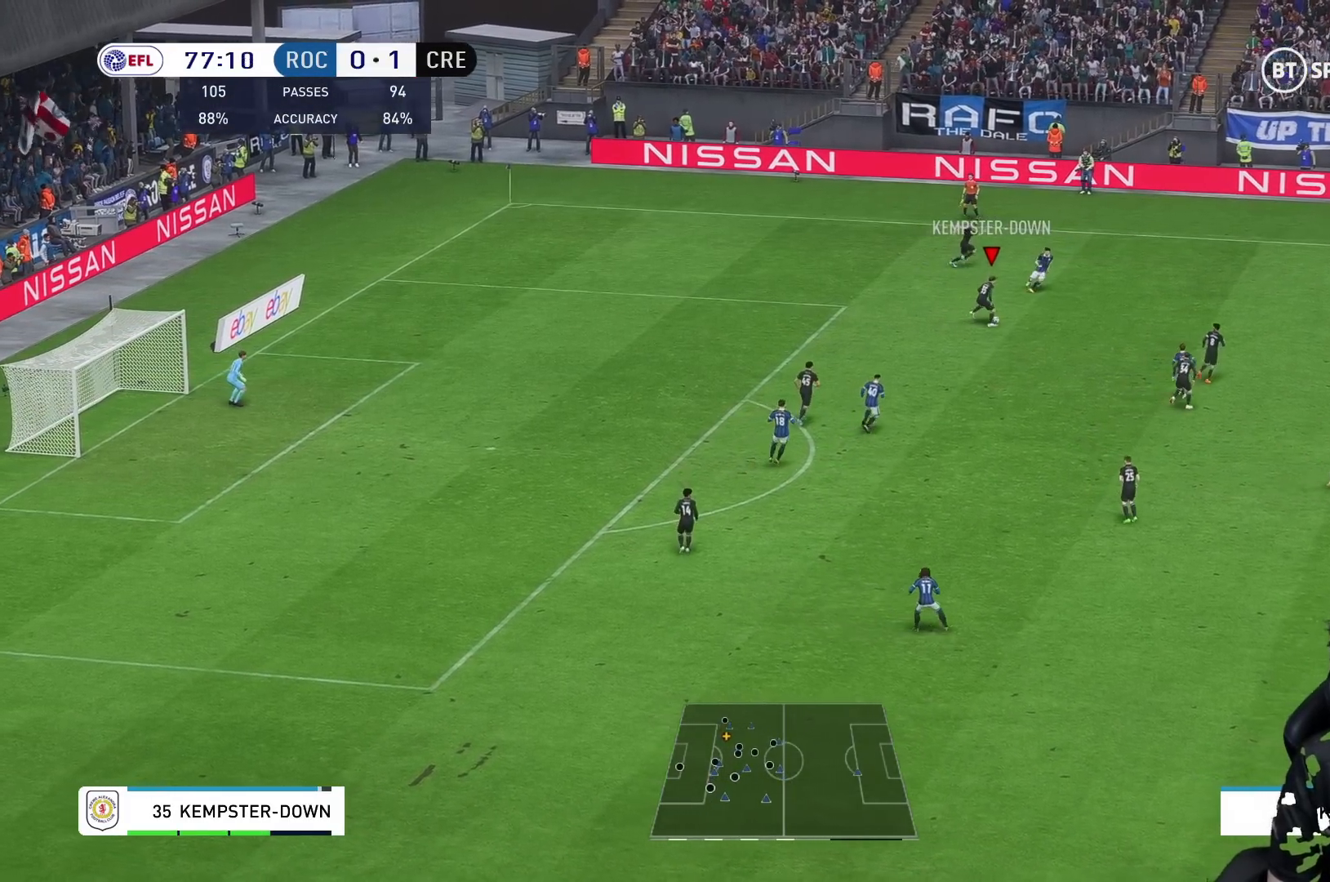
{"buttons": [], "left_stick": "down-right", "right_stick": "center", "events": []}
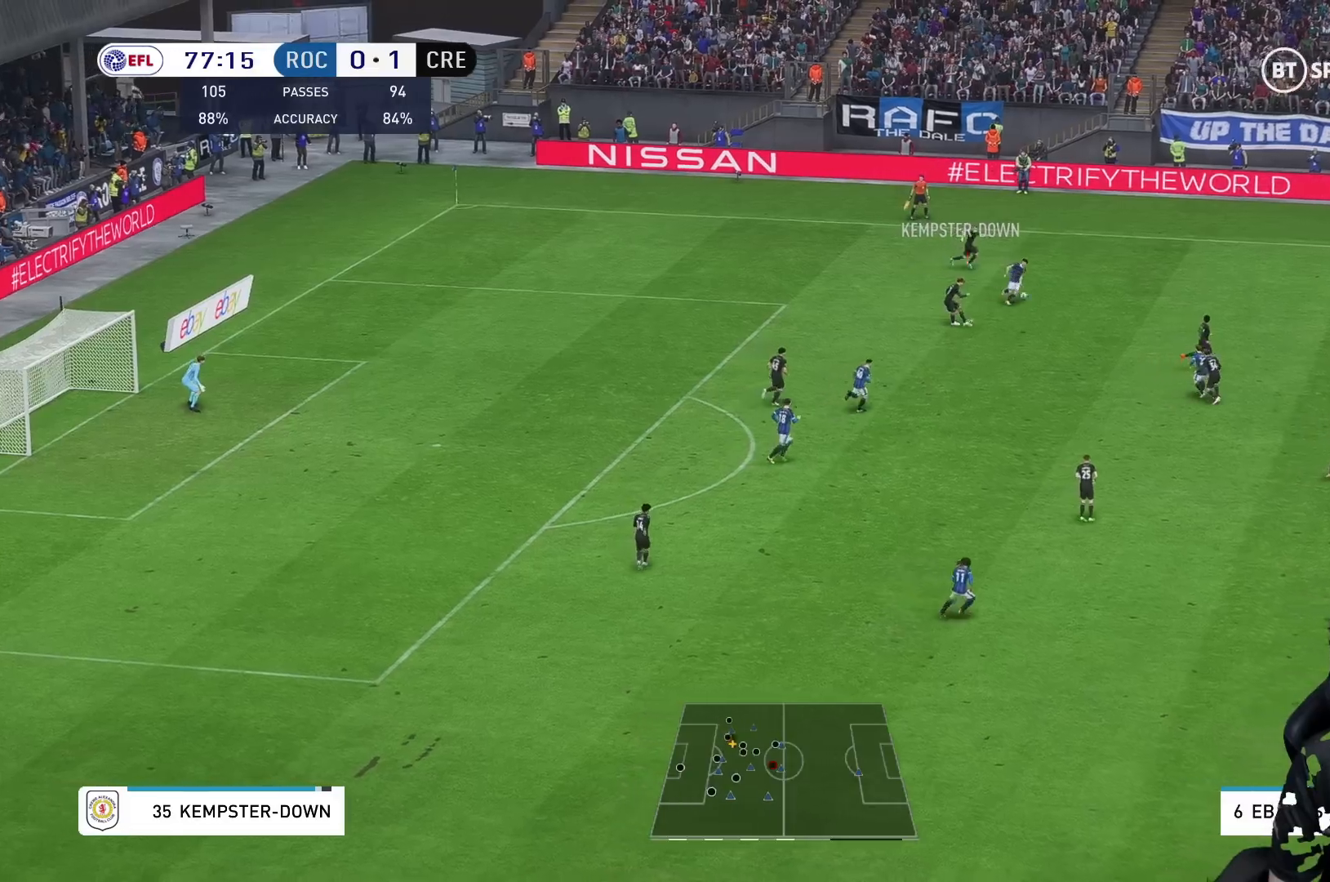
{"buttons": [], "left_stick": "up-right", "right_stick": "center", "events": [[400, "left_stick", "up-right"]]}
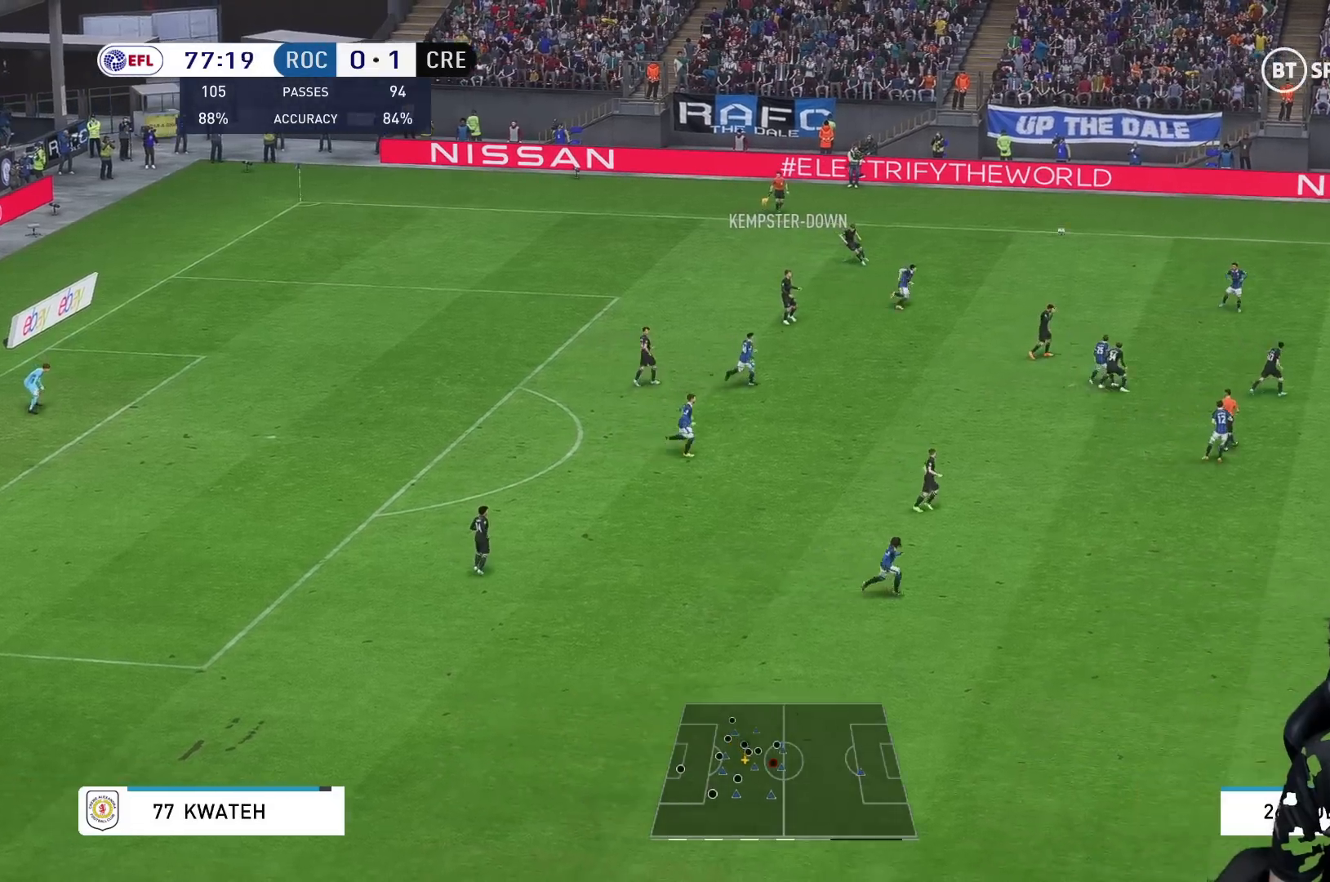
{"buttons": [], "left_stick": "up-right", "right_stick": "center", "events": []}
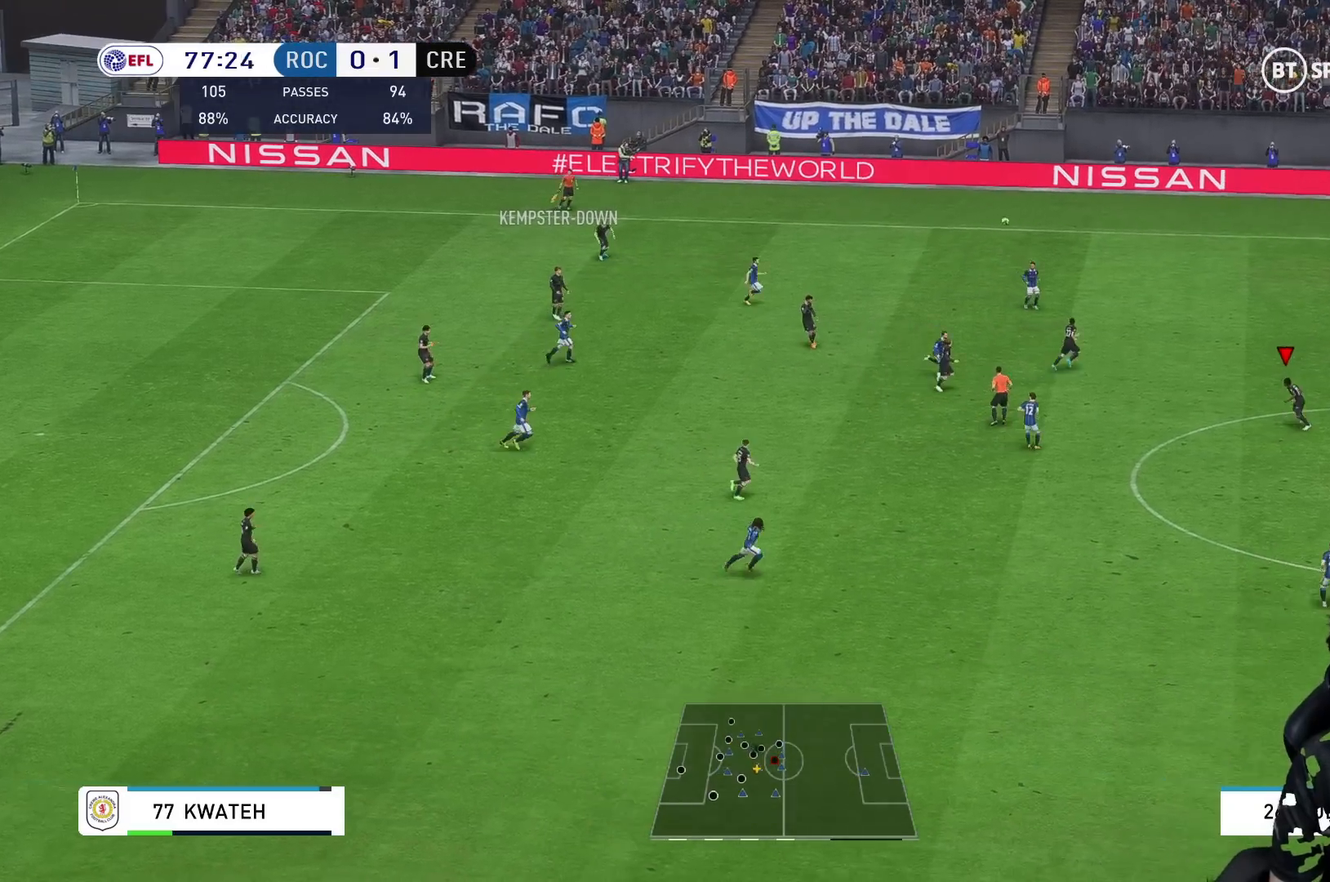
{"buttons": [], "left_stick": "up-right", "right_stick": "center", "events": []}
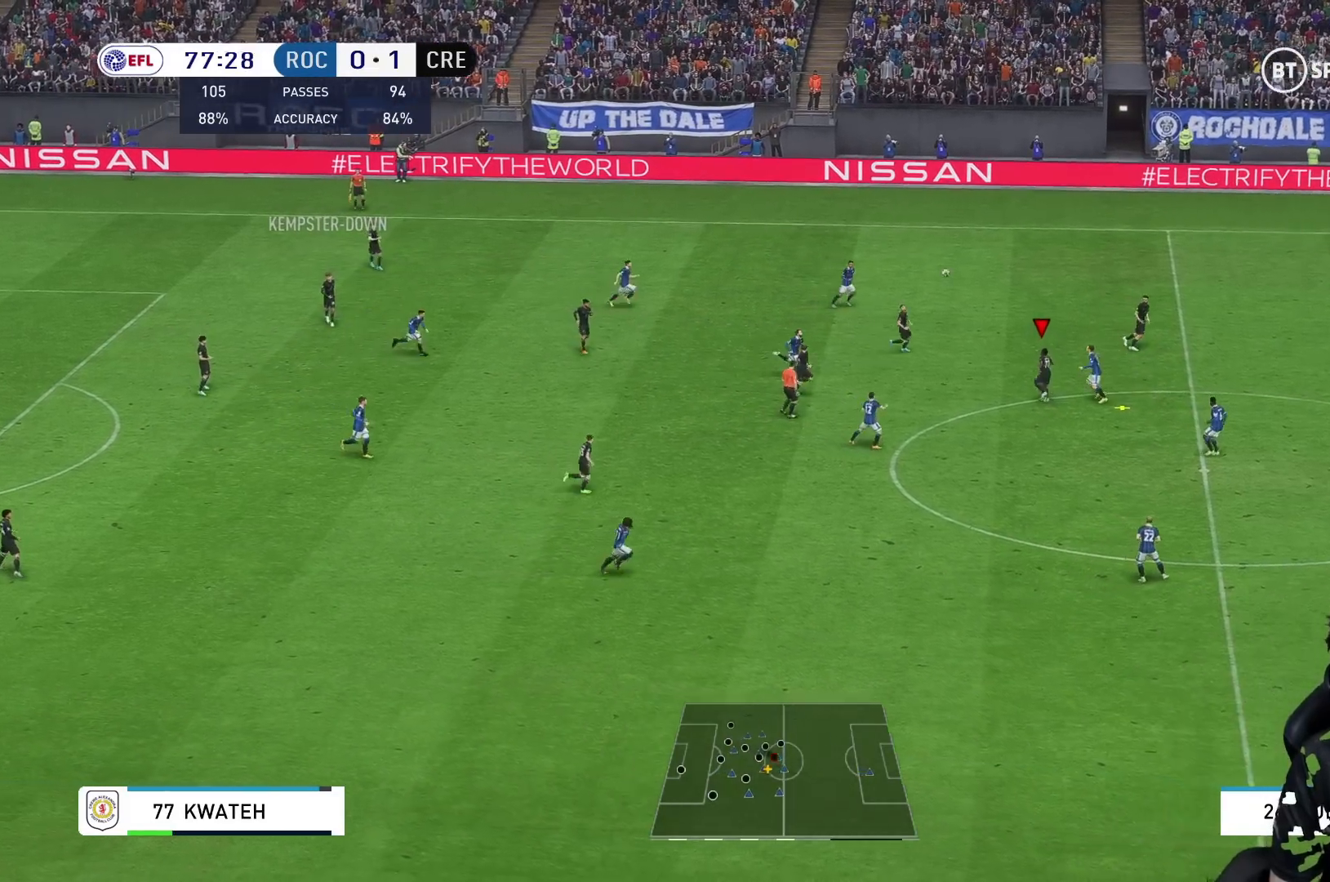
{"buttons": [], "left_stick": "right", "right_stick": "center"}
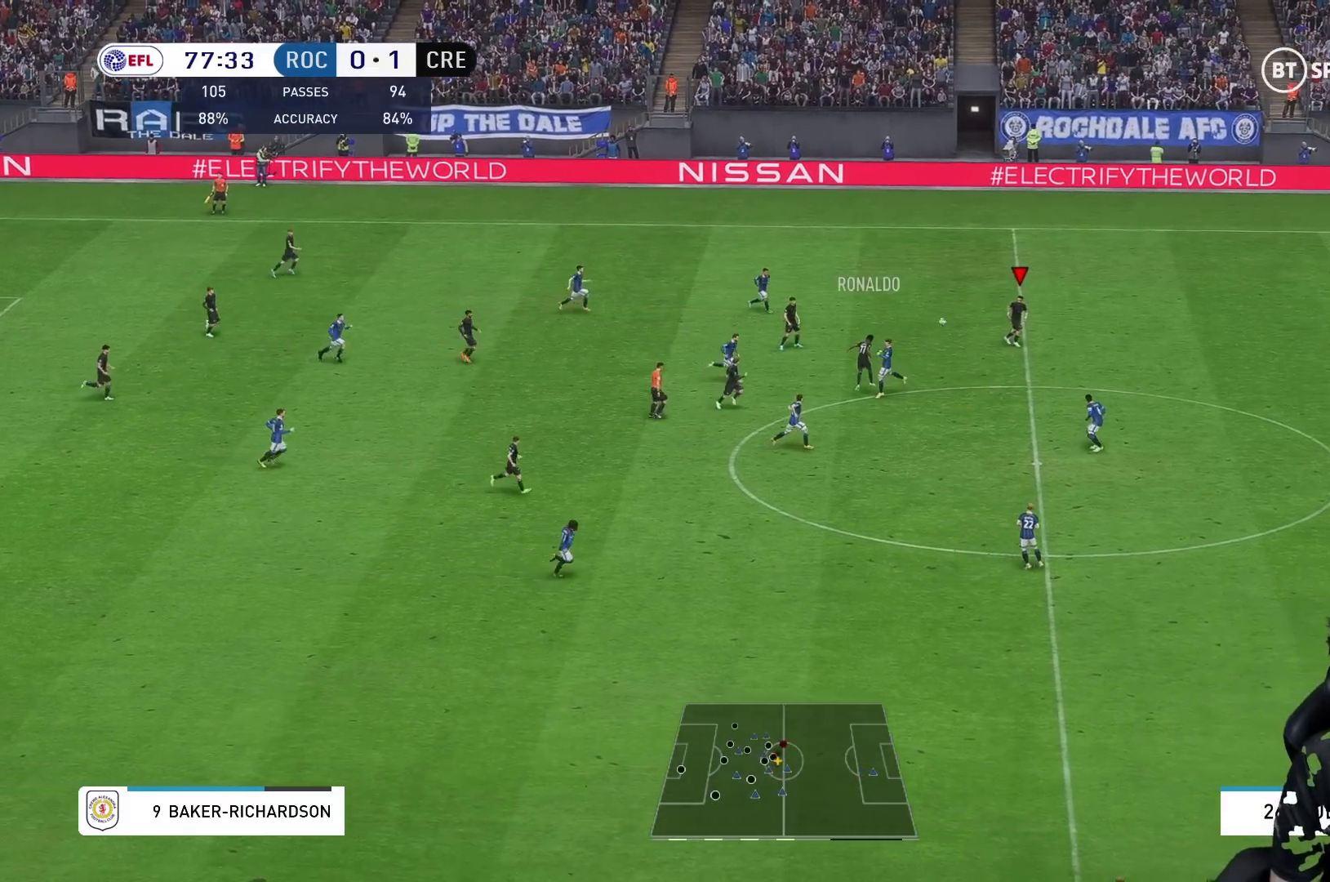
{"buttons": [], "left_stick": "right", "right_stick": "center", "events": []}
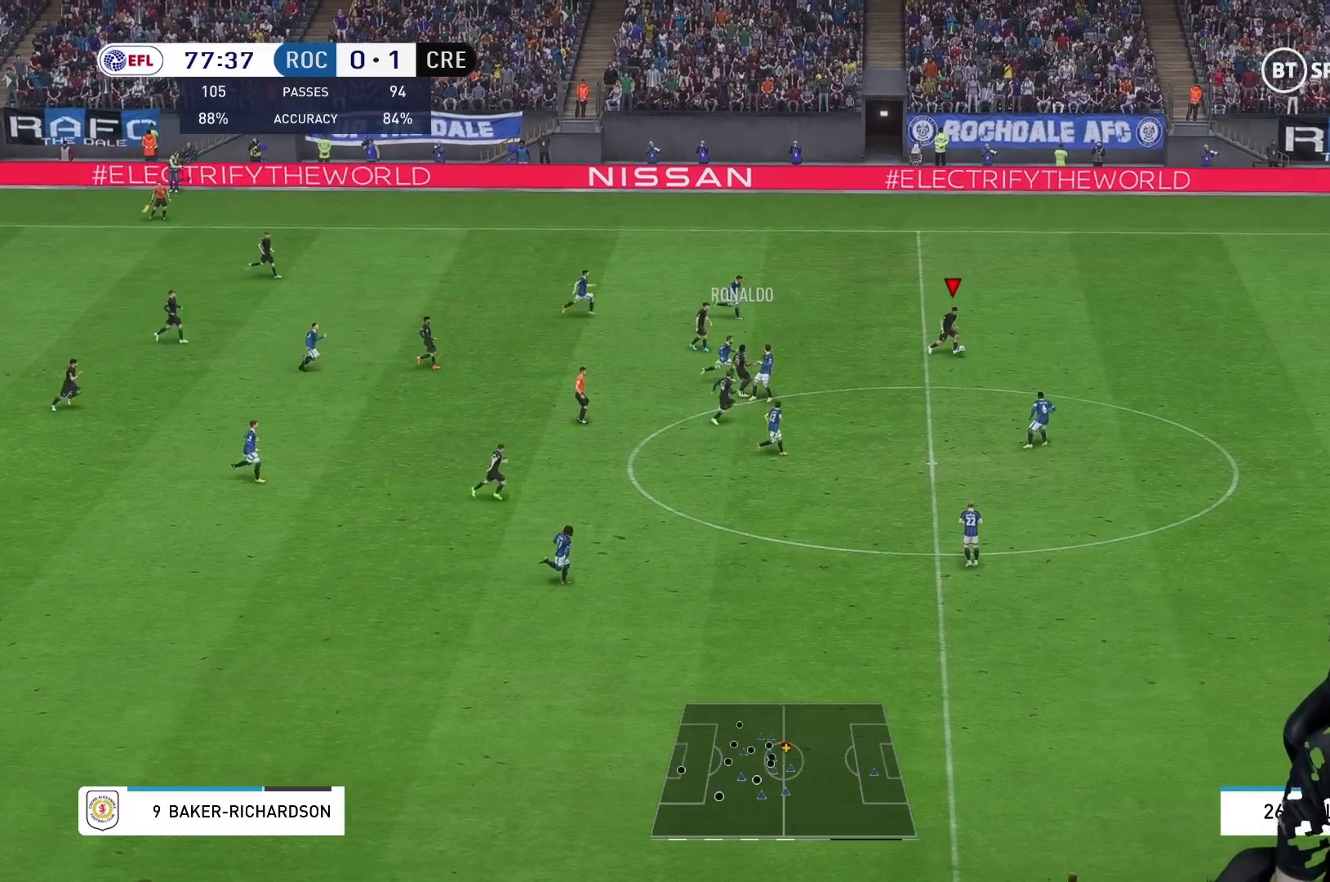
{"buttons": [], "left_stick": "right", "right_stick": "center", "events": []}
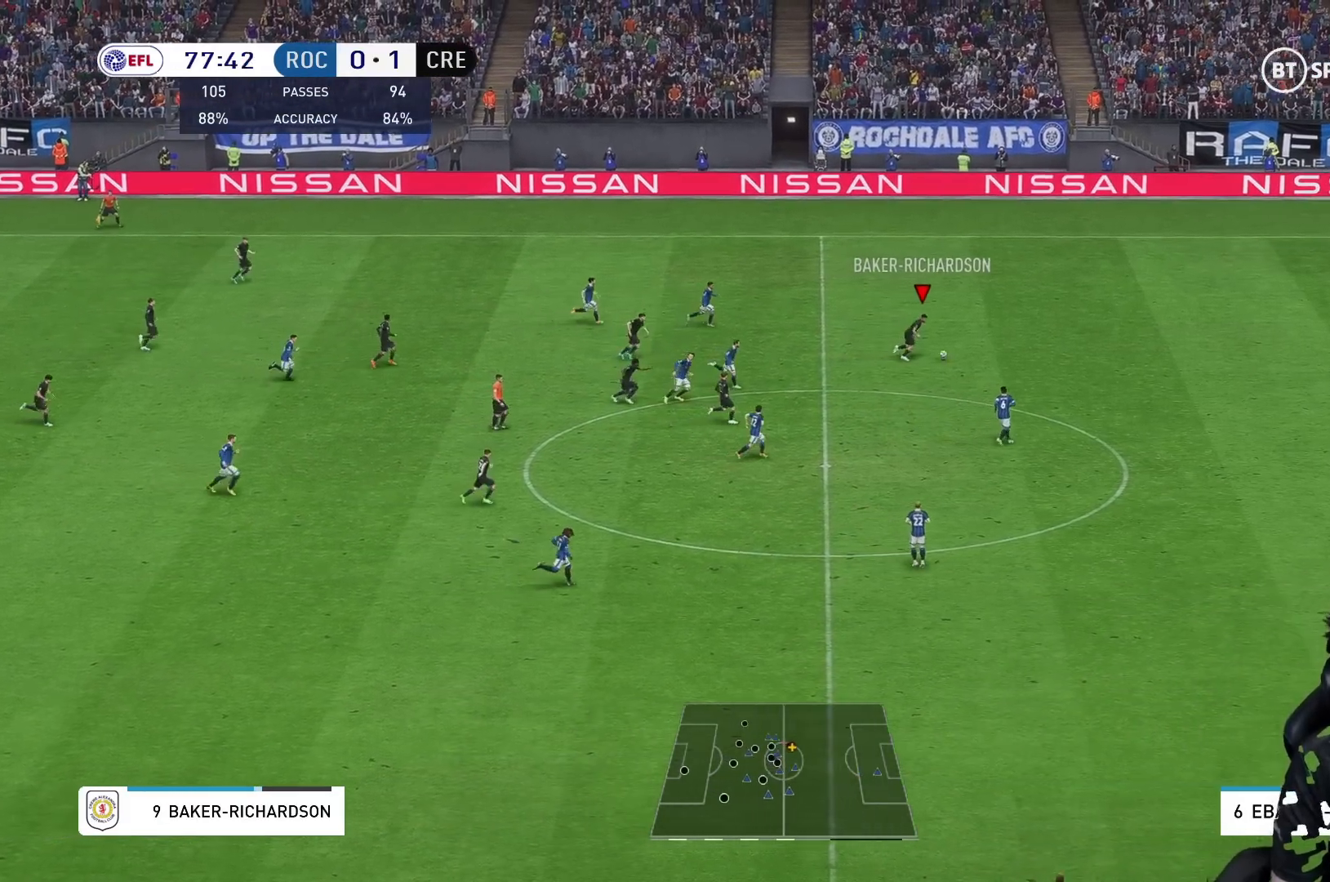
{"buttons": [], "left_stick": "right", "right_stick": "center", "events": []}
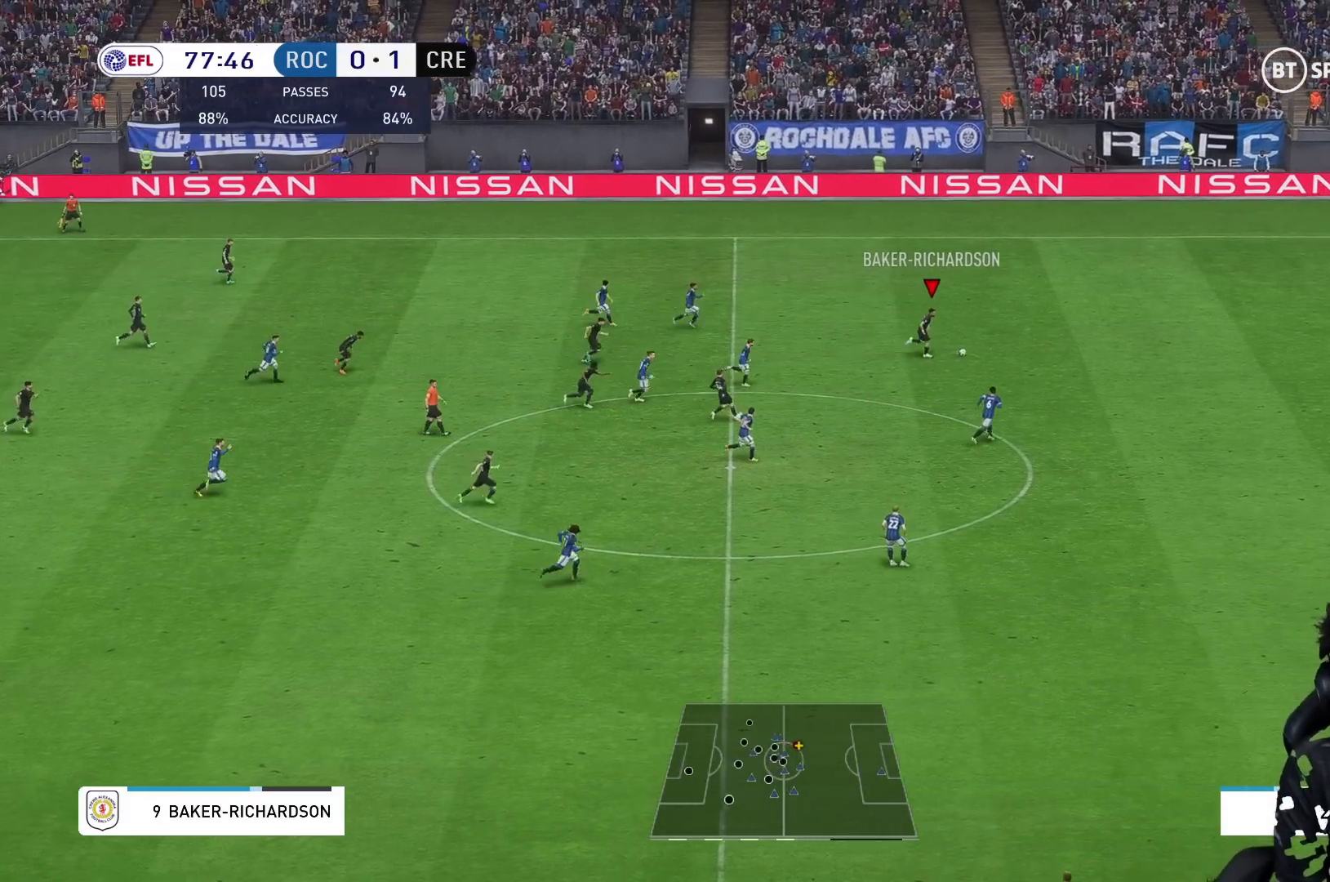
{"buttons": [], "left_stick": "right", "right_stick": "center", "events": []}
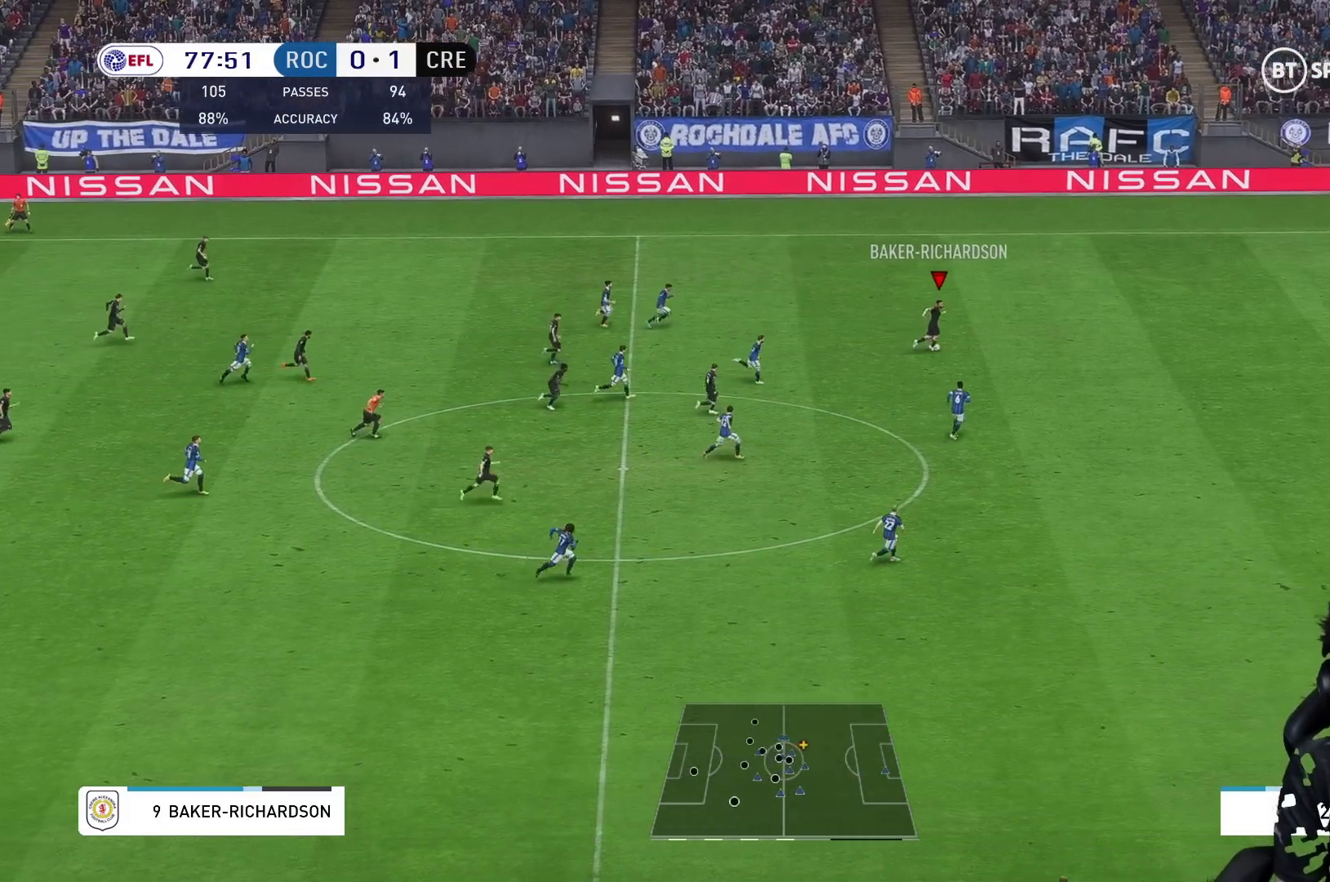
{"buttons": [], "left_stick": "right", "right_stick": "center", "events": []}
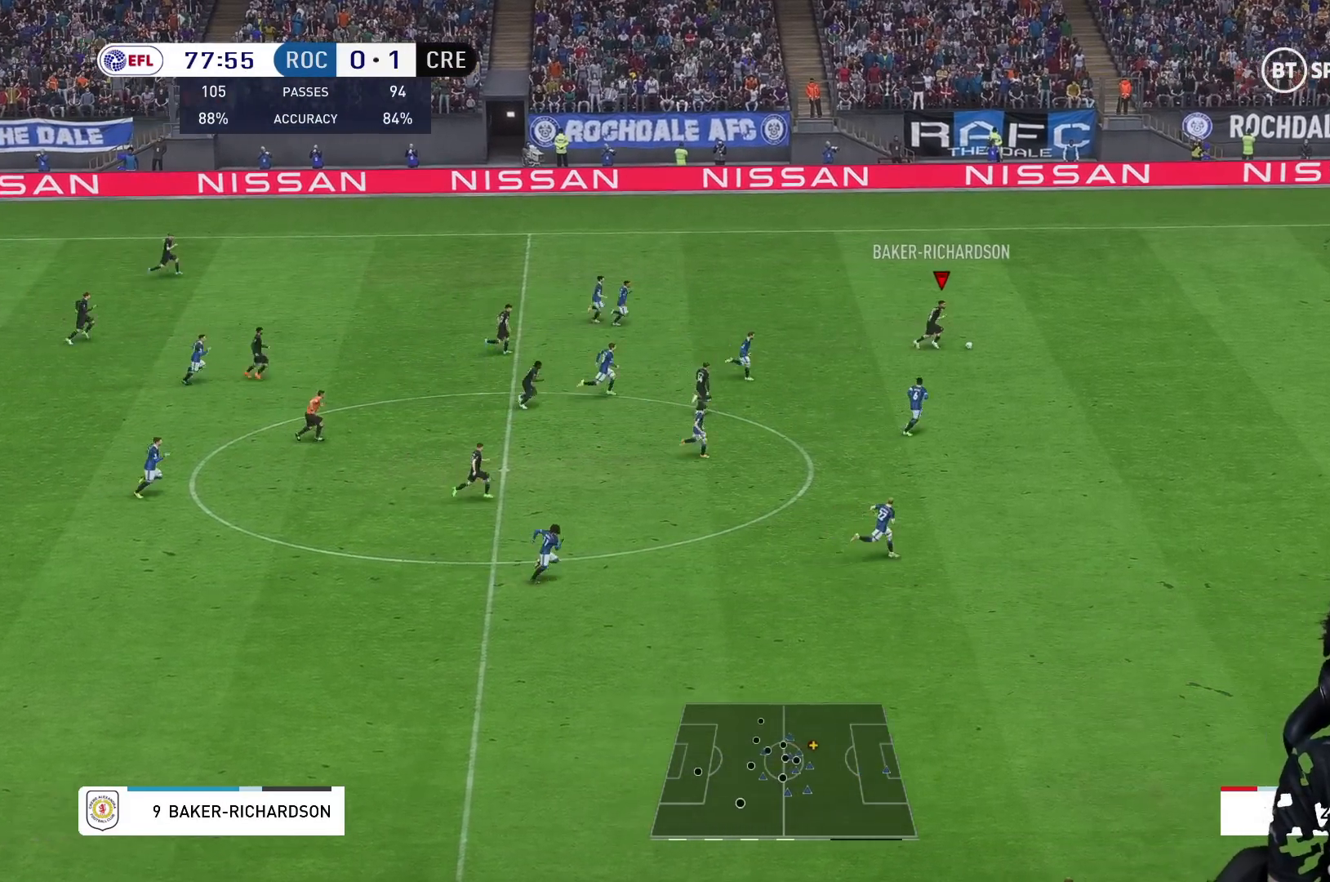
{"buttons": [], "left_stick": "right", "right_stick": "center", "events": []}
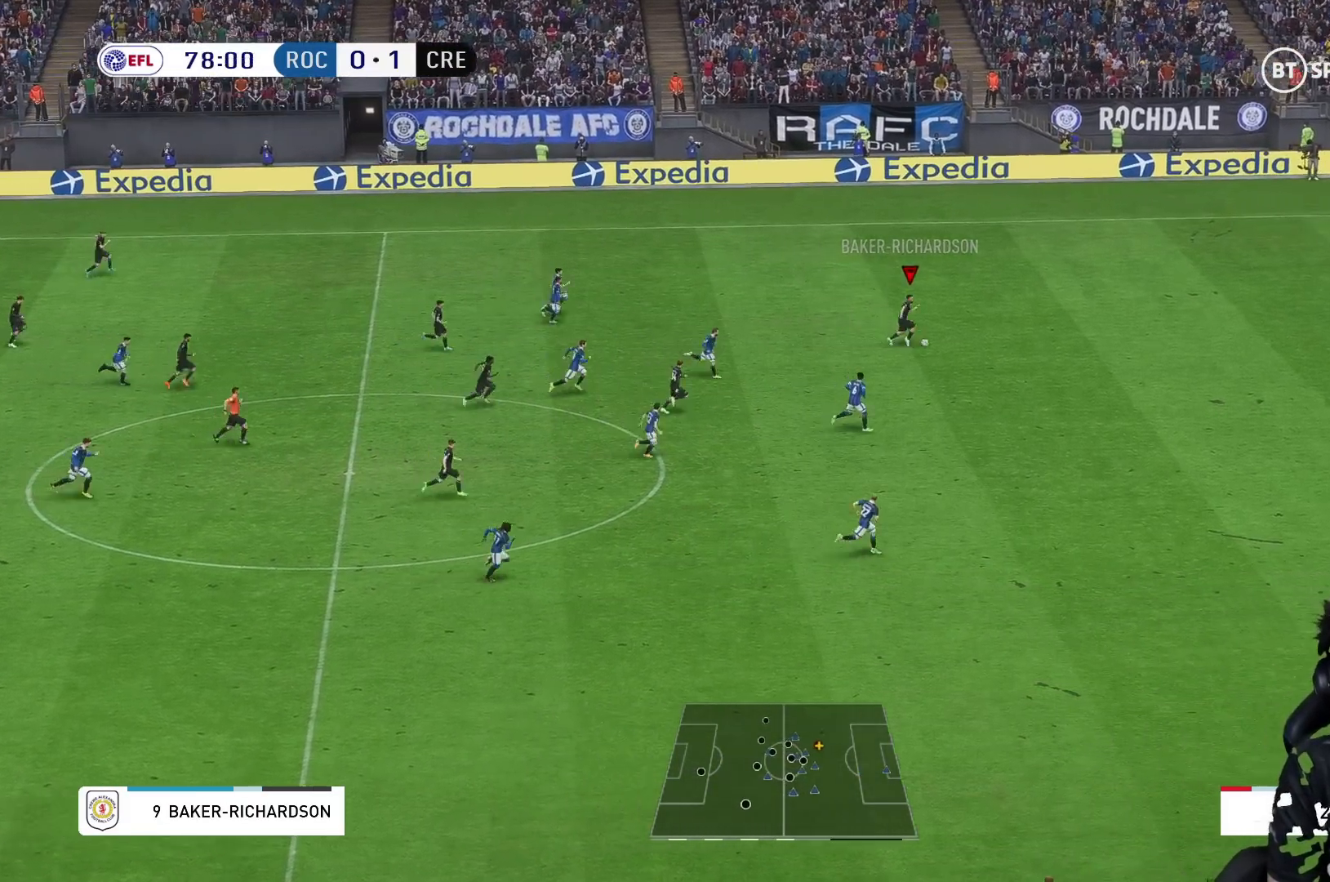
{"buttons": [], "left_stick": "right", "right_stick": "center", "events": []}
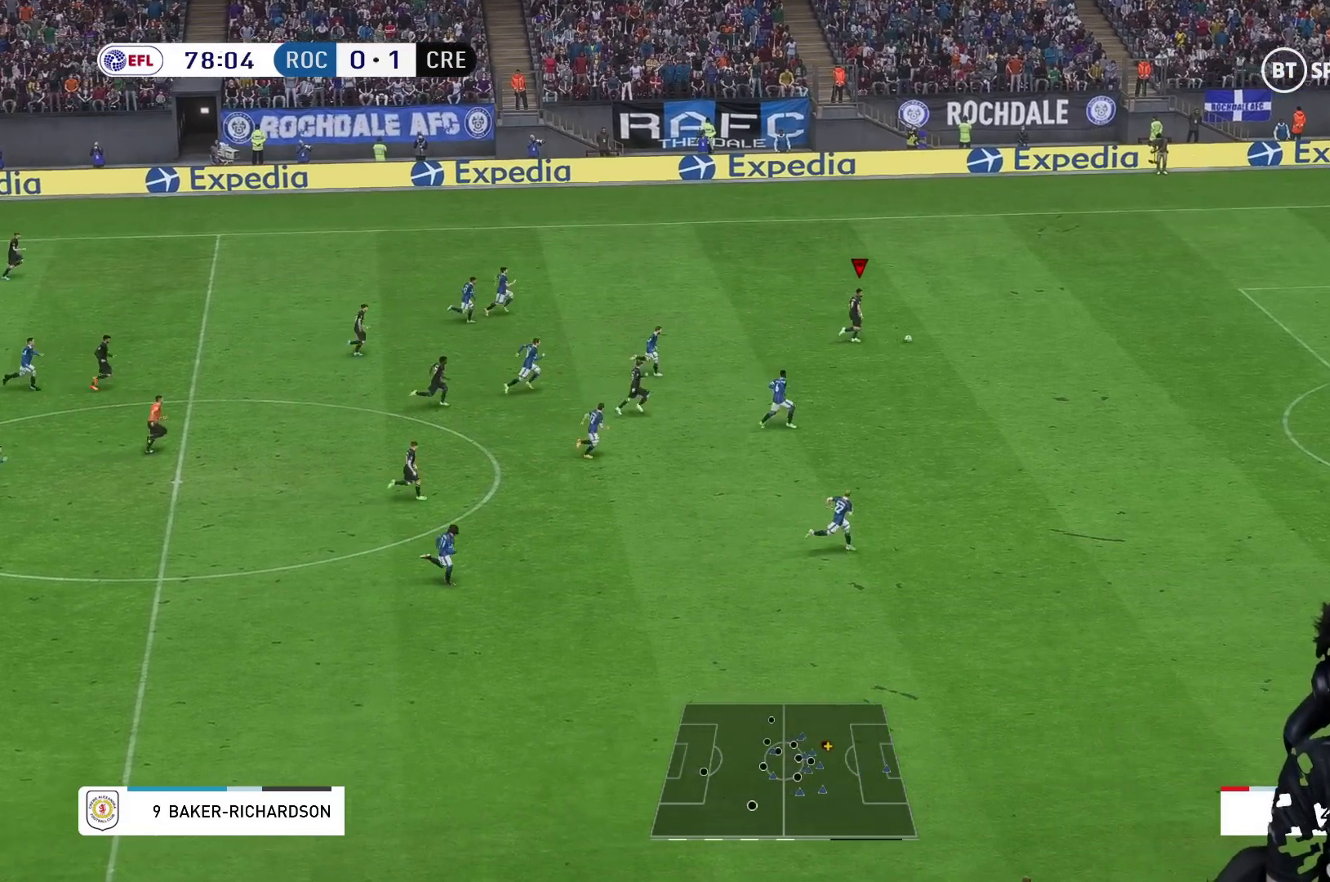
{"buttons": [], "left_stick": "right", "right_stick": "center", "events": []}
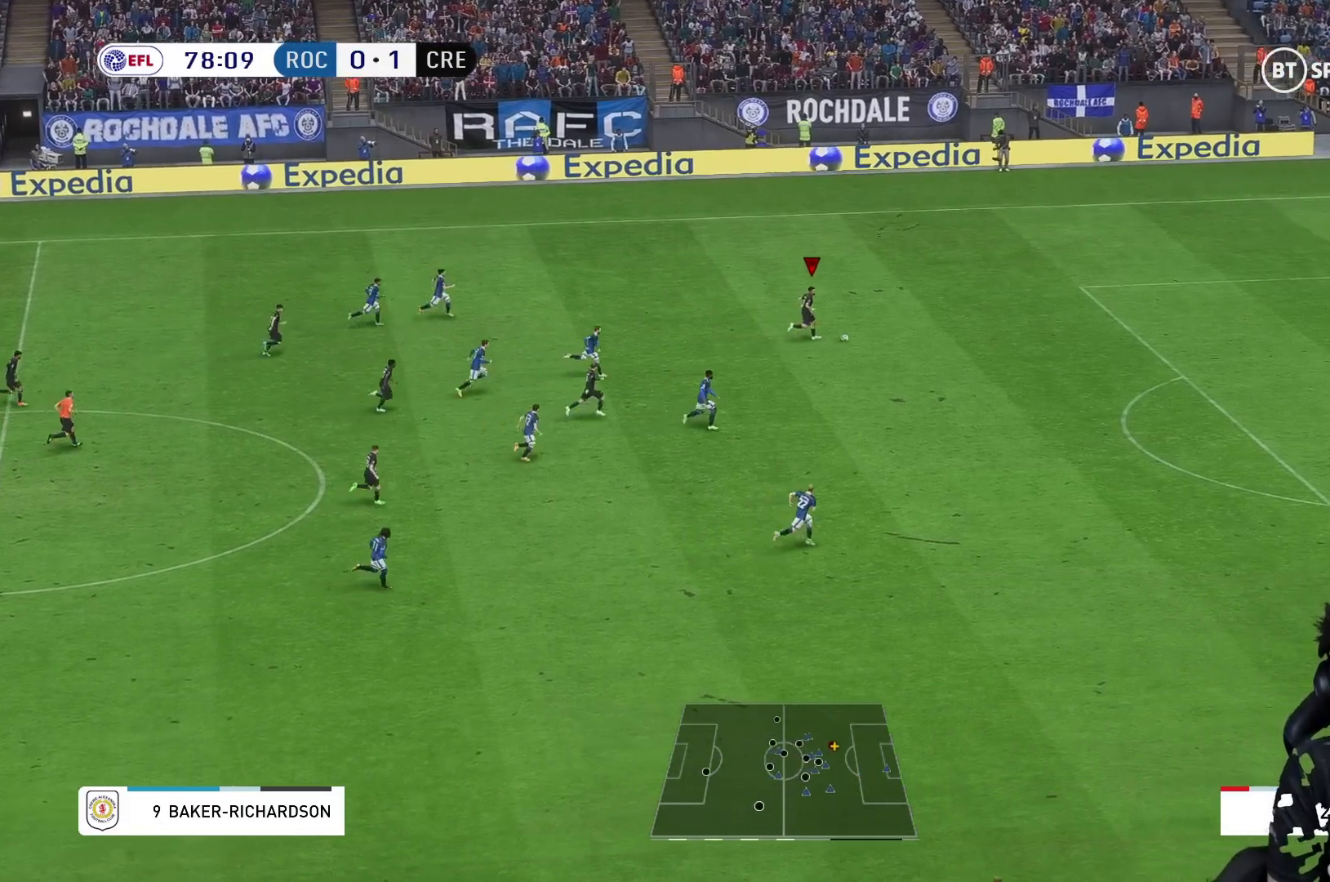
{"buttons": [], "left_stick": "right", "right_stick": "center", "events": []}
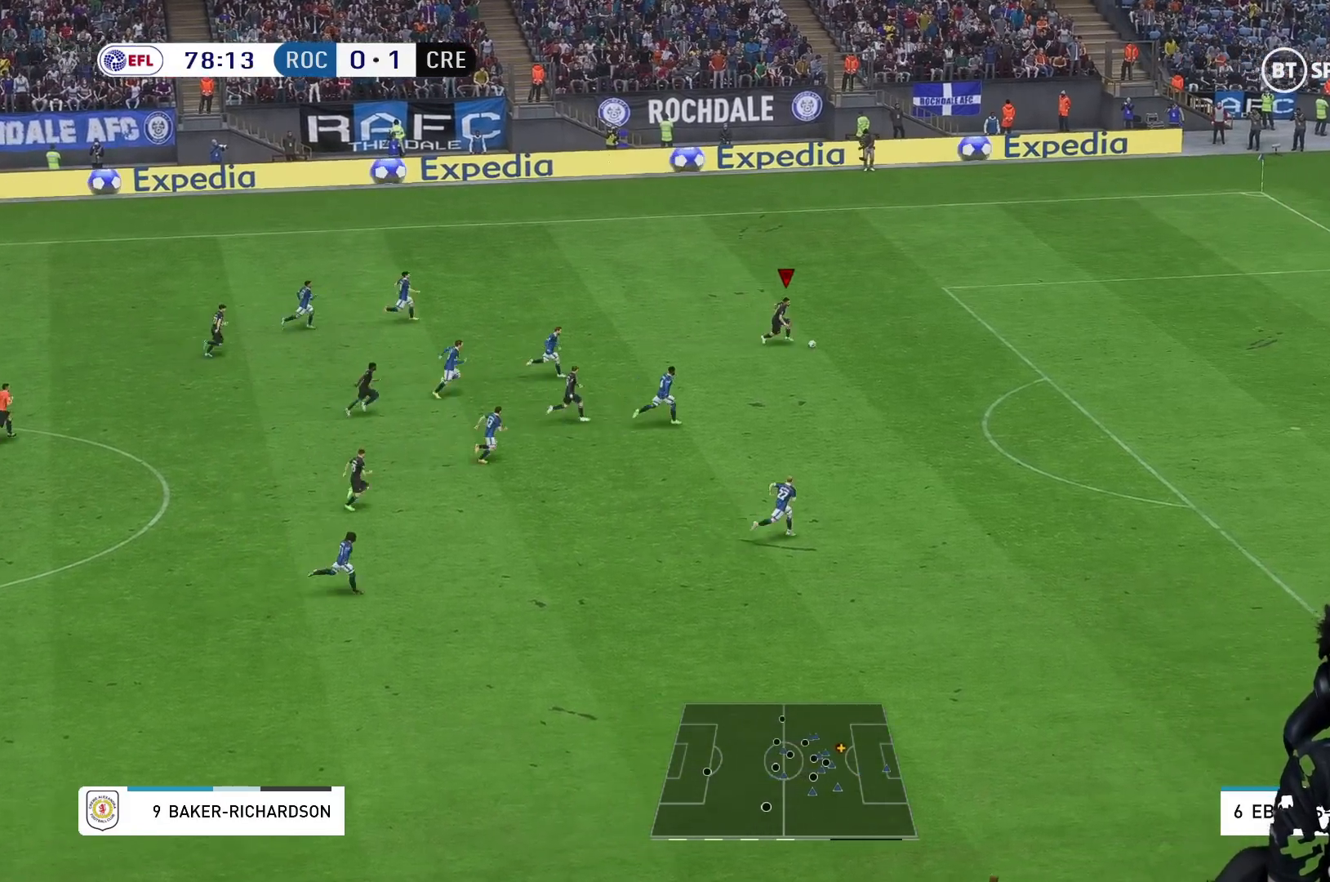
{"buttons": [], "left_stick": "right", "right_stick": "center", "events": []}
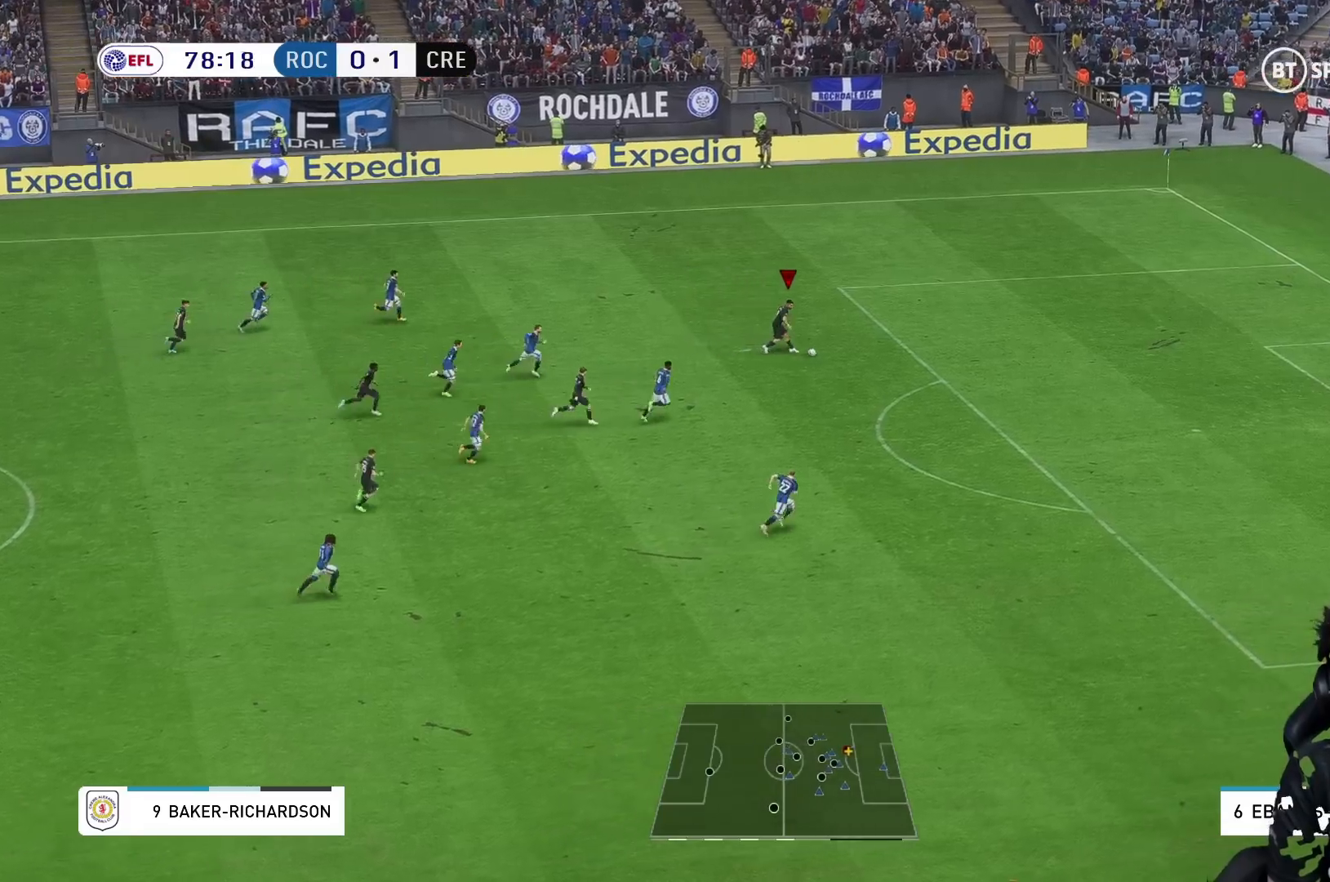
{"buttons": [], "left_stick": "right", "right_stick": "center", "events": []}
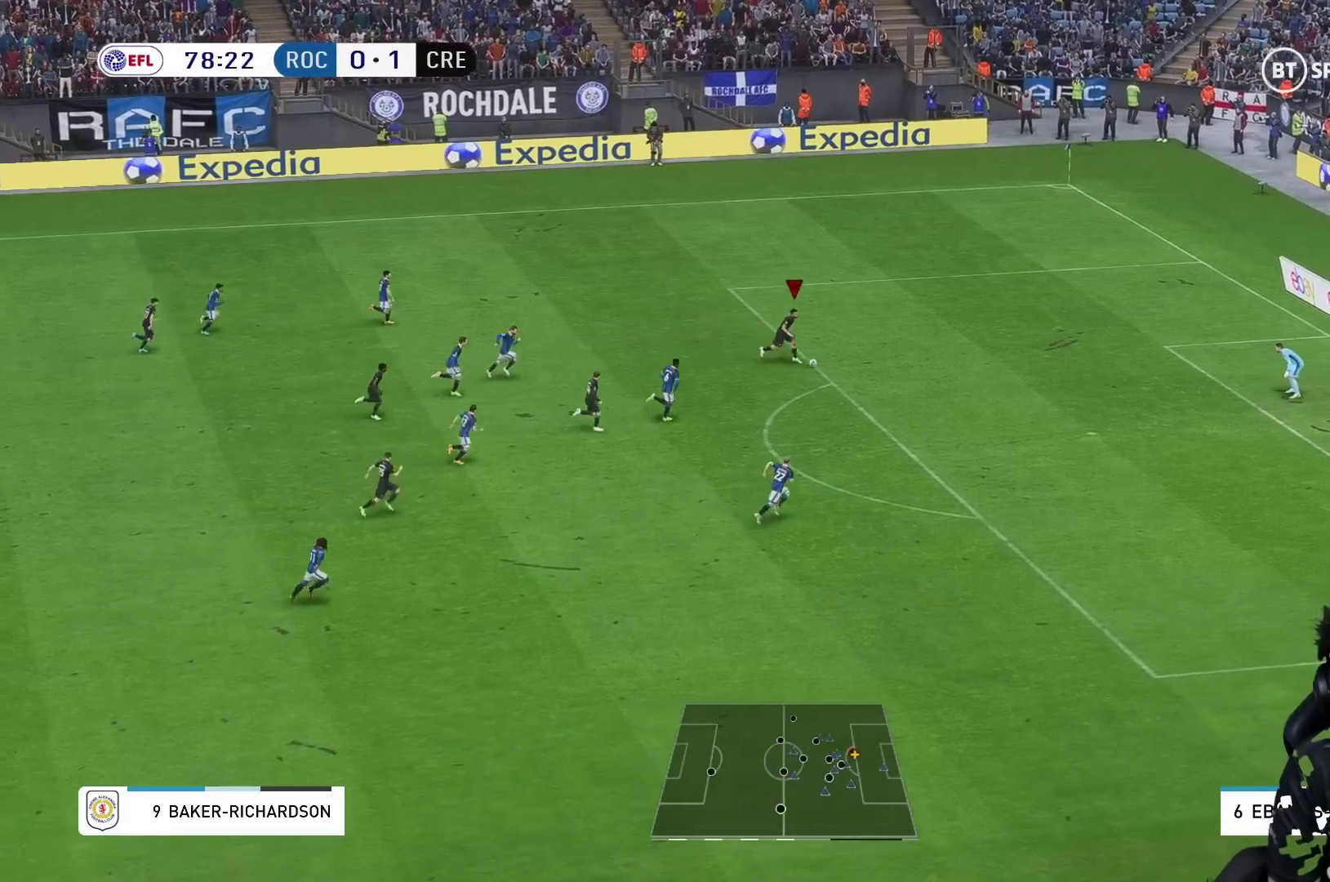
{"buttons": [], "left_stick": "right", "right_stick": "center", "events": []}
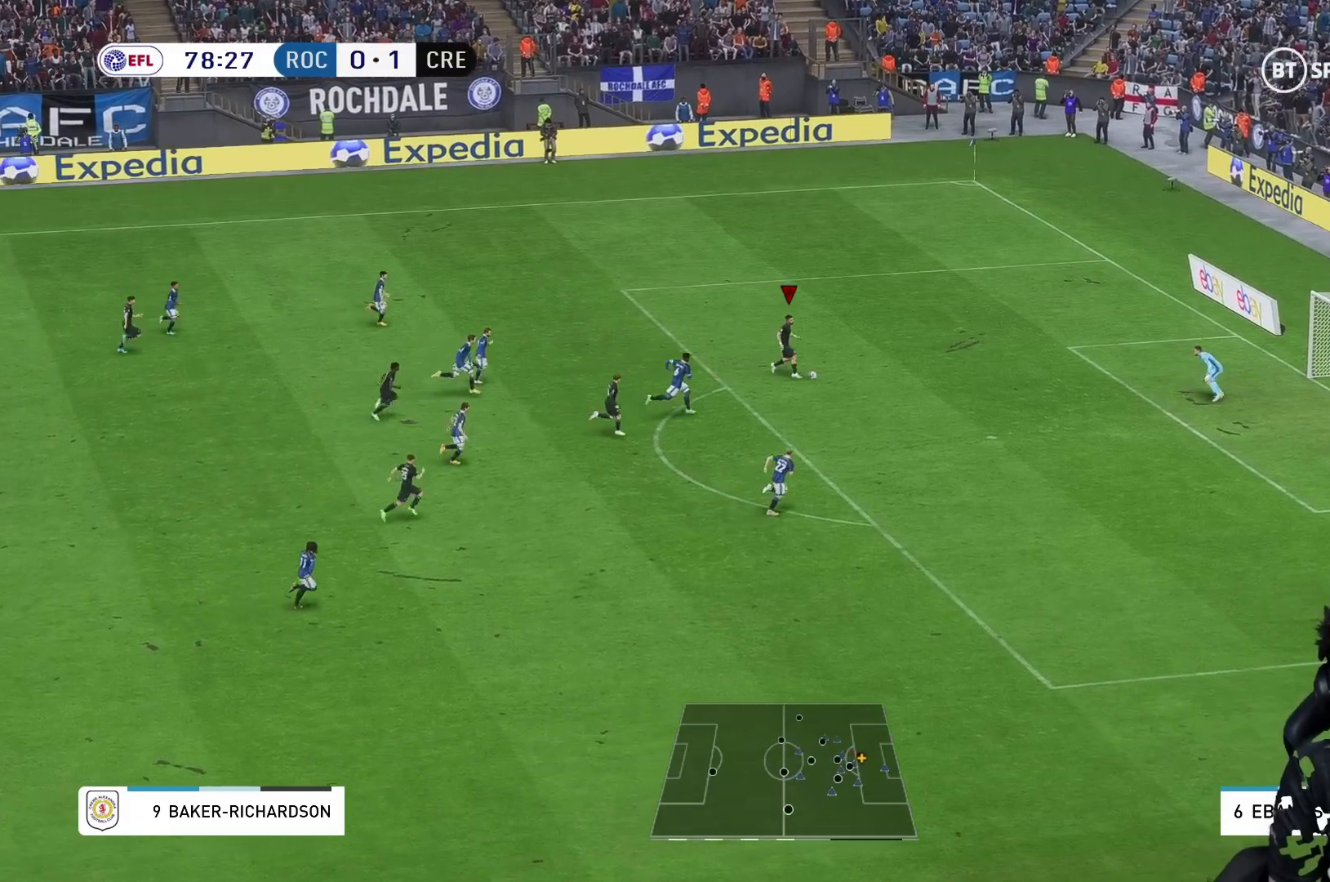
{"buttons": [], "left_stick": "down-right", "right_stick": "center", "events": [[250, "X", "down"], [283, "left_stick", "down-right"], [433, "X", "up"]]}
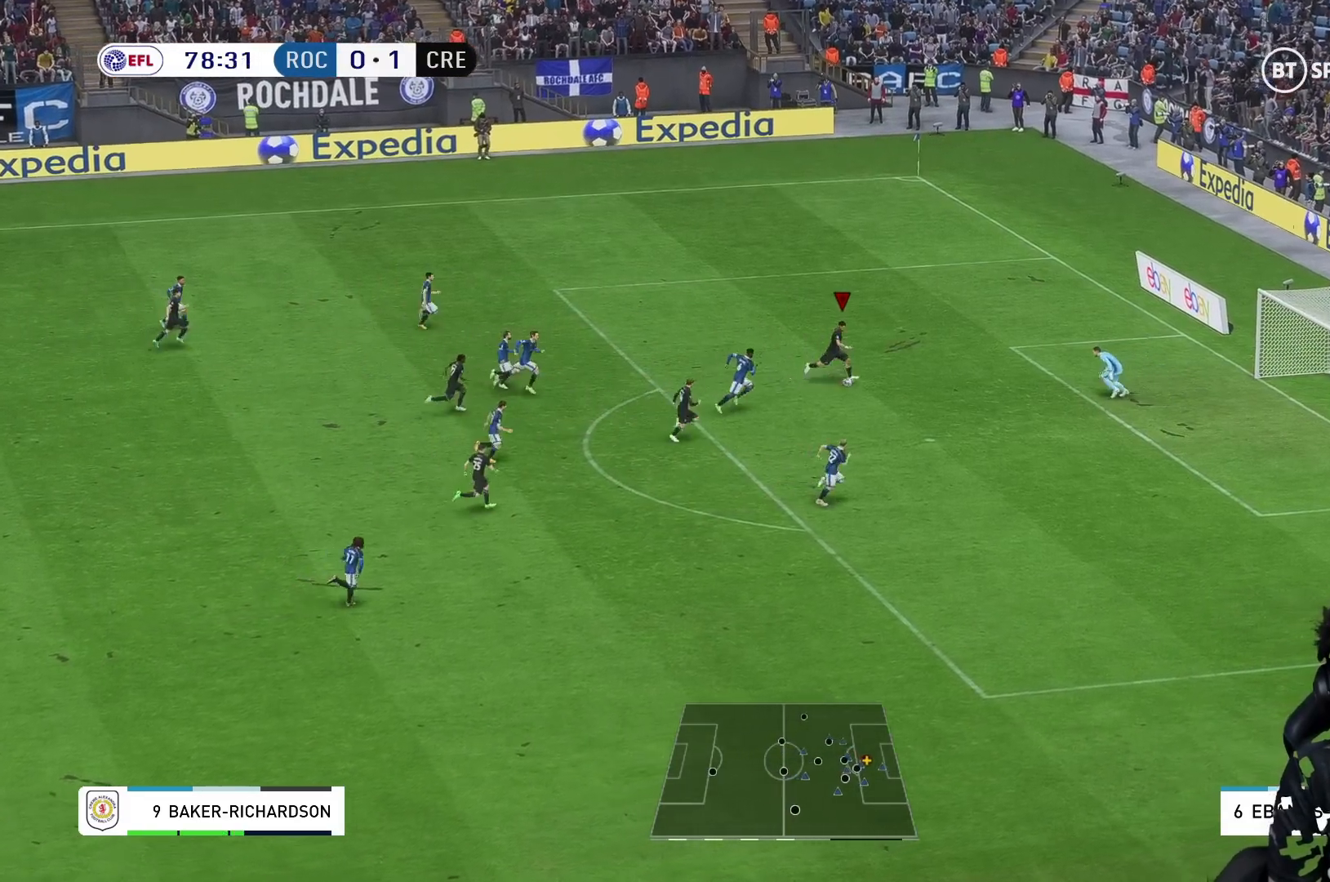
{"buttons": [], "left_stick": "up", "right_stick": "center", "events": [[150, "X", "down"], [217, "X", "up"], [350, "left_stick", "up-right"], [433, "left_stick", "up"]]}
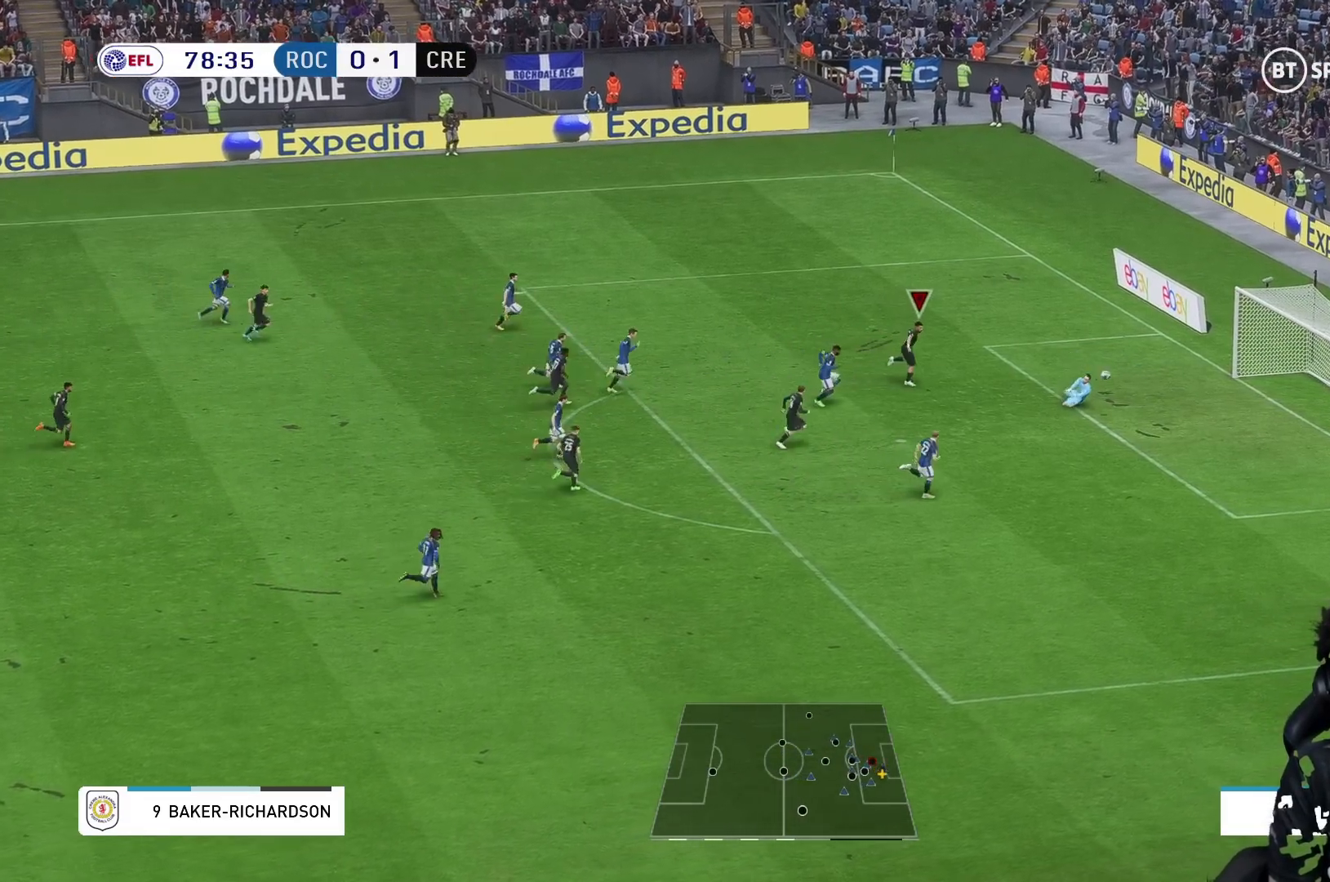
{"buttons": [], "left_stick": "up", "right_stick": "center", "events": []}
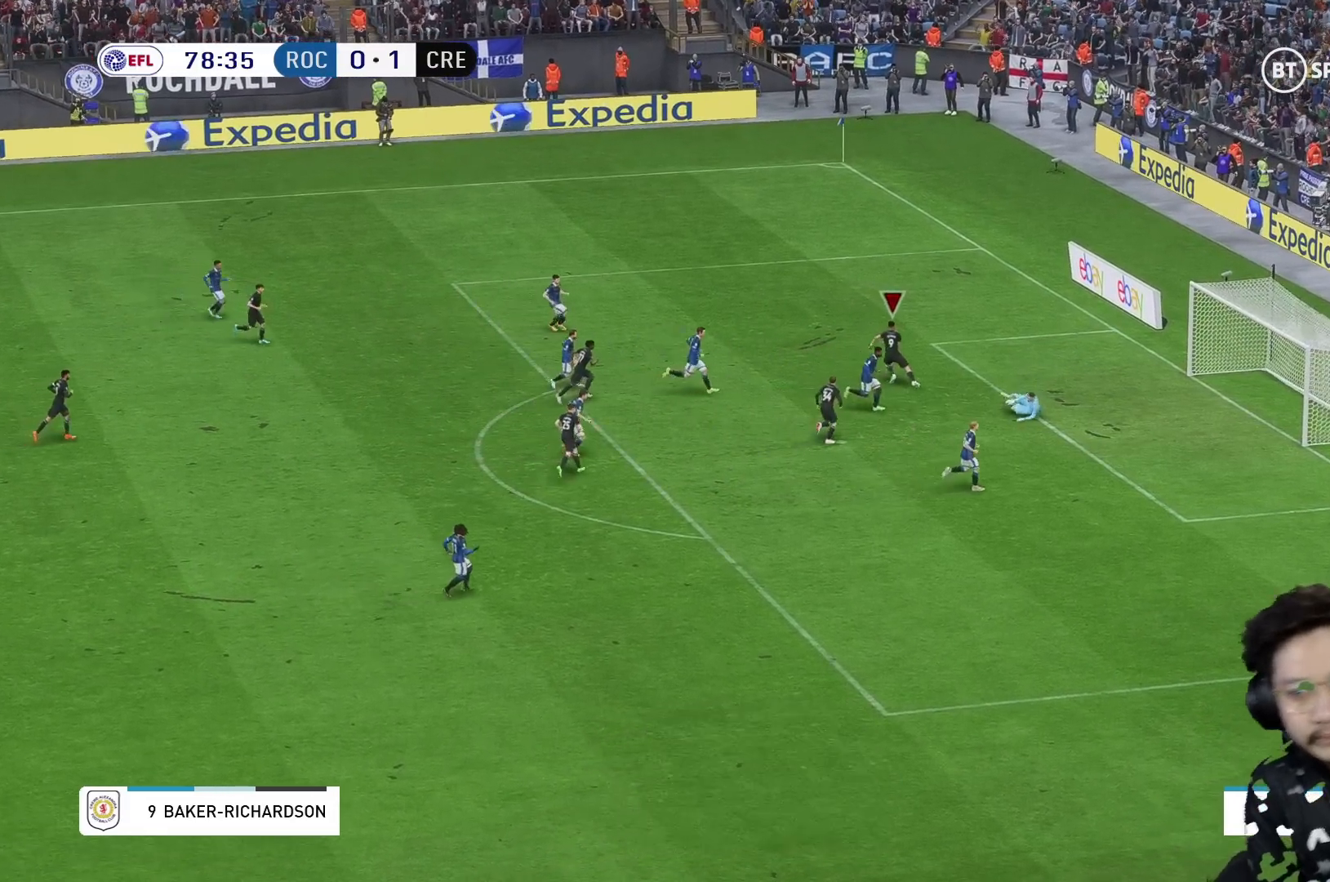
{"buttons": [], "left_stick": "up", "right_stick": "center", "events": []}
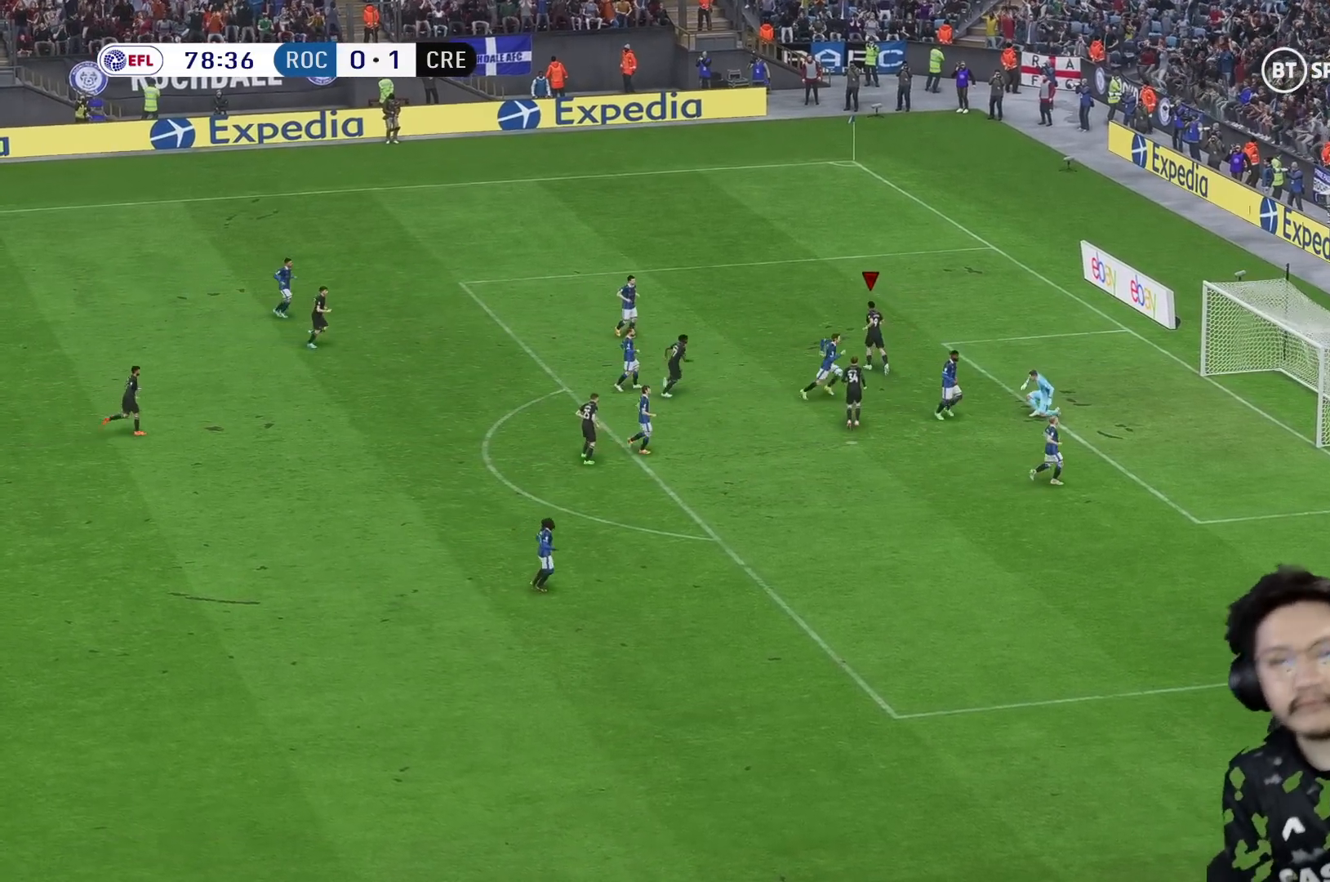
{"buttons": [], "left_stick": "up", "right_stick": "center", "events": []}
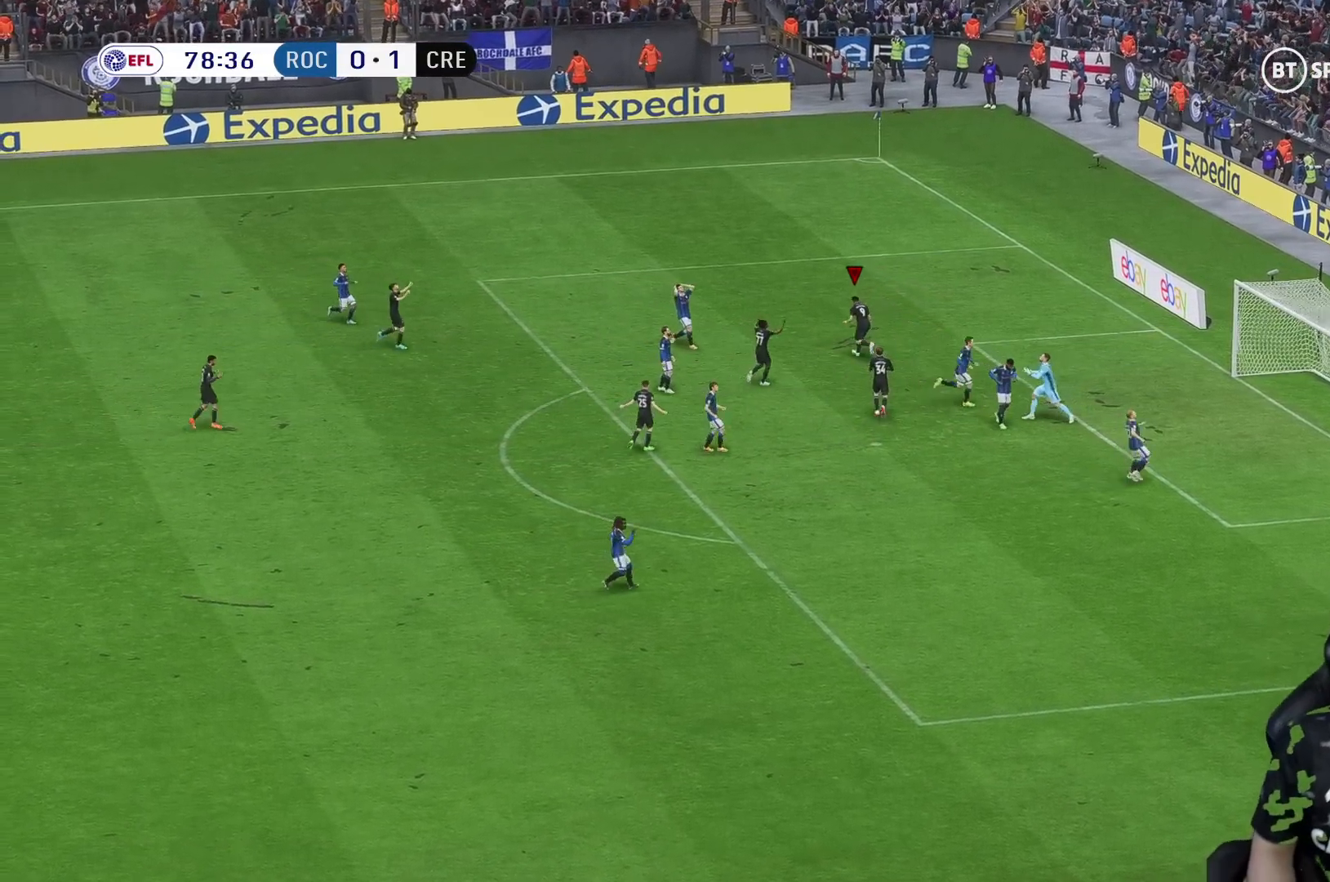
{"buttons": [], "left_stick": "center", "right_stick": "center", "events": [[350, "left_stick", "center"]]}